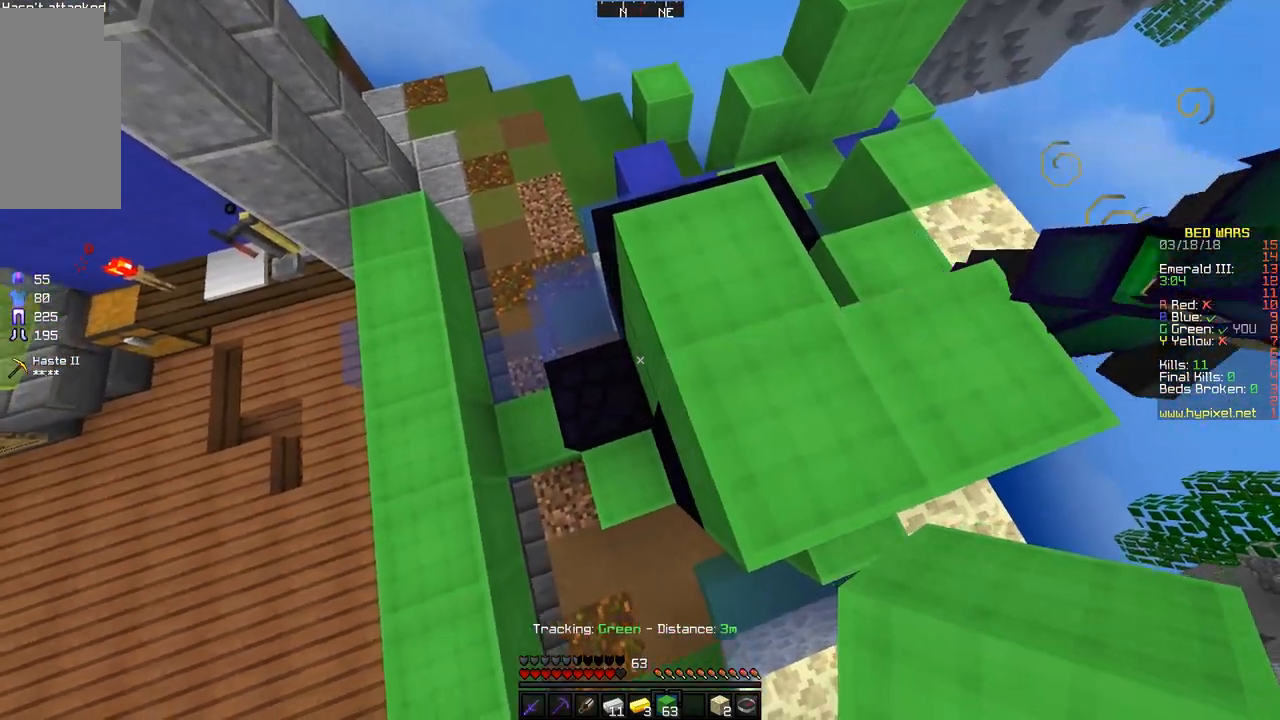
Gameplay with keyboard and mouse; each line is a JSON object with the keys and mouse buttons held at the frame after it. "events" lists presses ("down") and releases ("up") of "a", "d", "s", "space", "w", "mouse_left" and "mouse_right" between this image and that frame as [ms after this image, input, new state], when the widget could be followed in between. "mouse_left", "mouse_right" = the "left", "right" buttons of the "mouse" list. No other keys are recorded. Fast repeated clicks can show as one long hold. Mouse movement is not recorded.
{"keys": ["a"], "mouse": [], "events": [[33, "mouse_right", "down"], [133, "a", "down"], [133, "mouse_right", "up"]]}
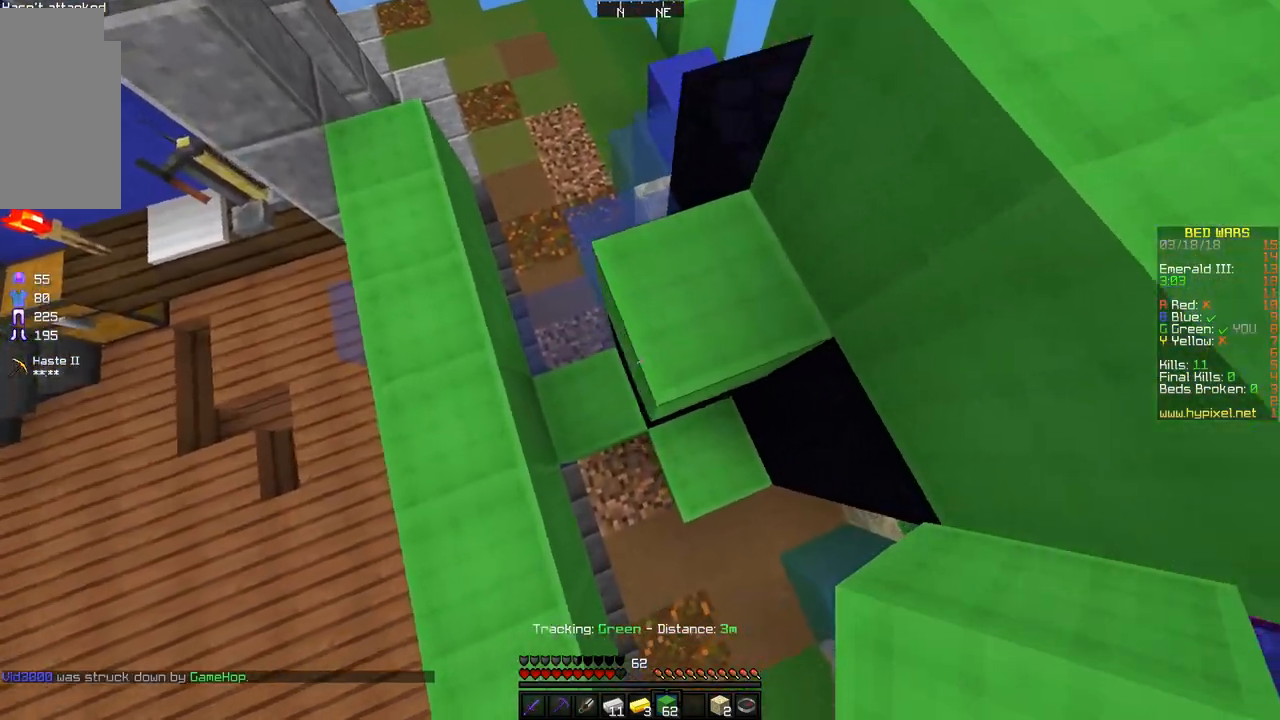
{"keys": ["w"], "mouse": [], "events": [[133, "mouse_right", "down"], [183, "a", "up"], [233, "mouse_right", "up"], [433, "w", "down"]]}
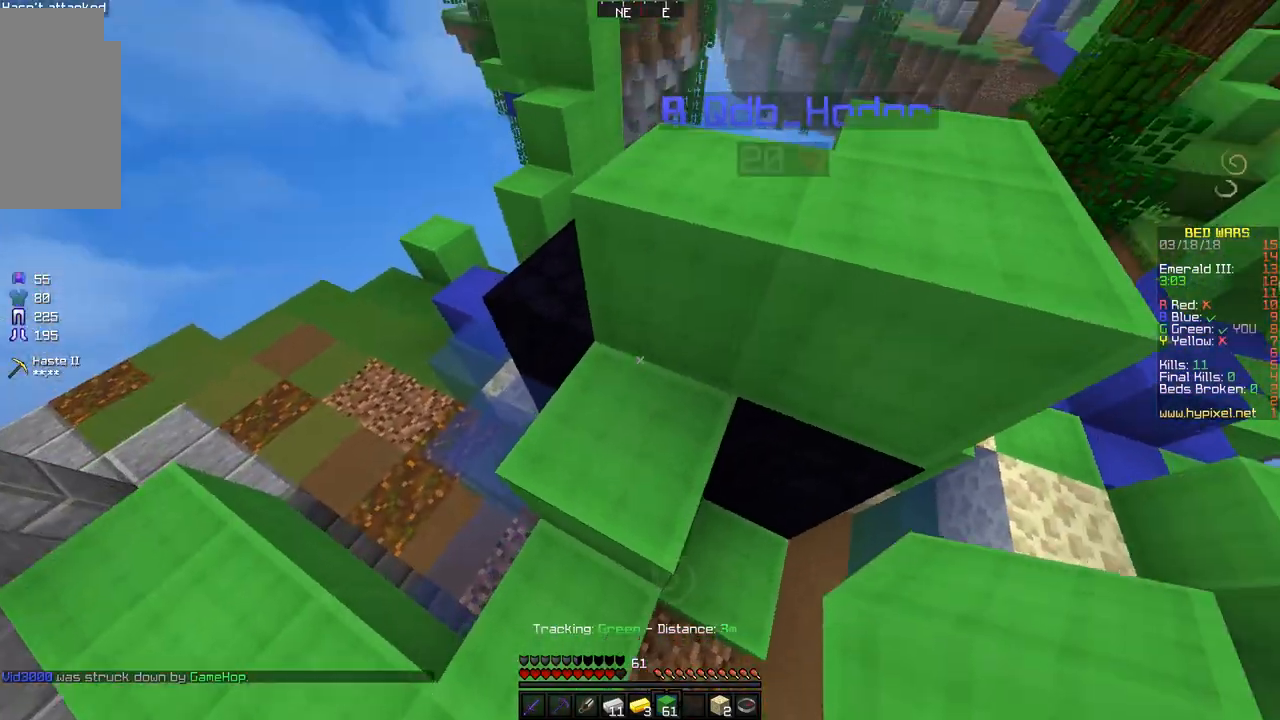
{"keys": [], "mouse": [], "events": [[183, "w", "up"]]}
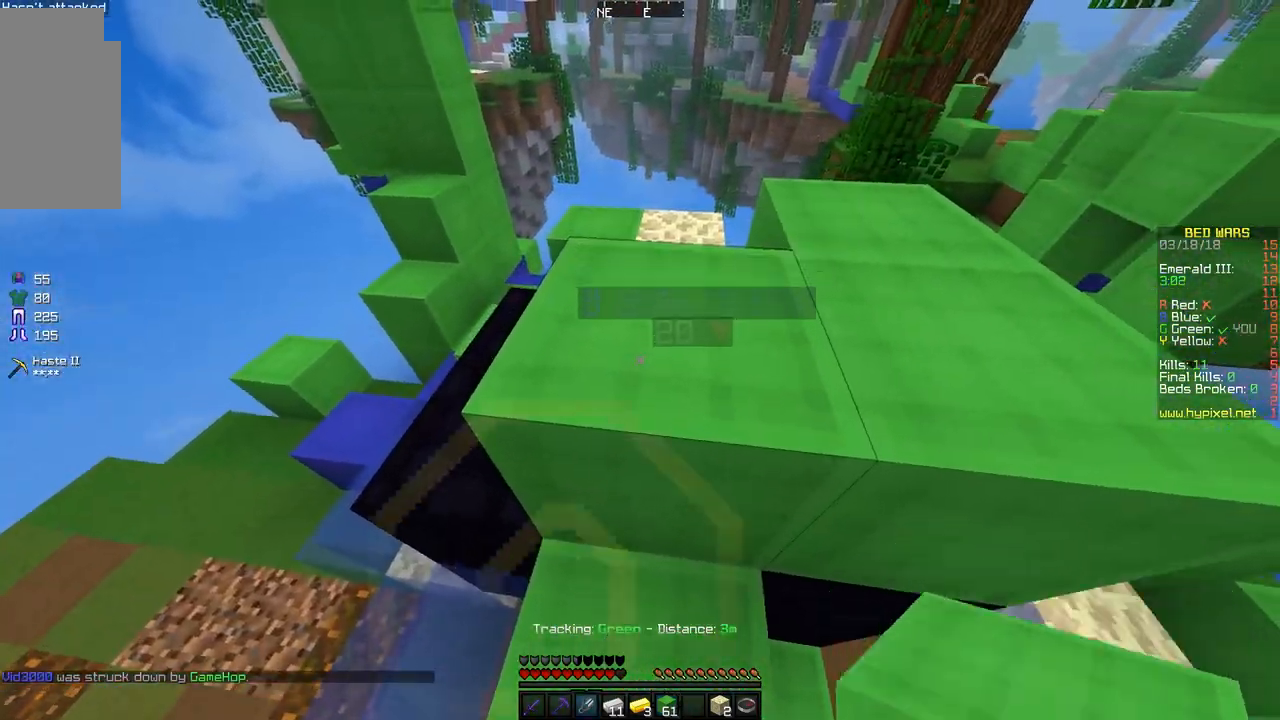
{"keys": [], "mouse": ["left"], "events": [[33, "mouse_left", "down"]]}
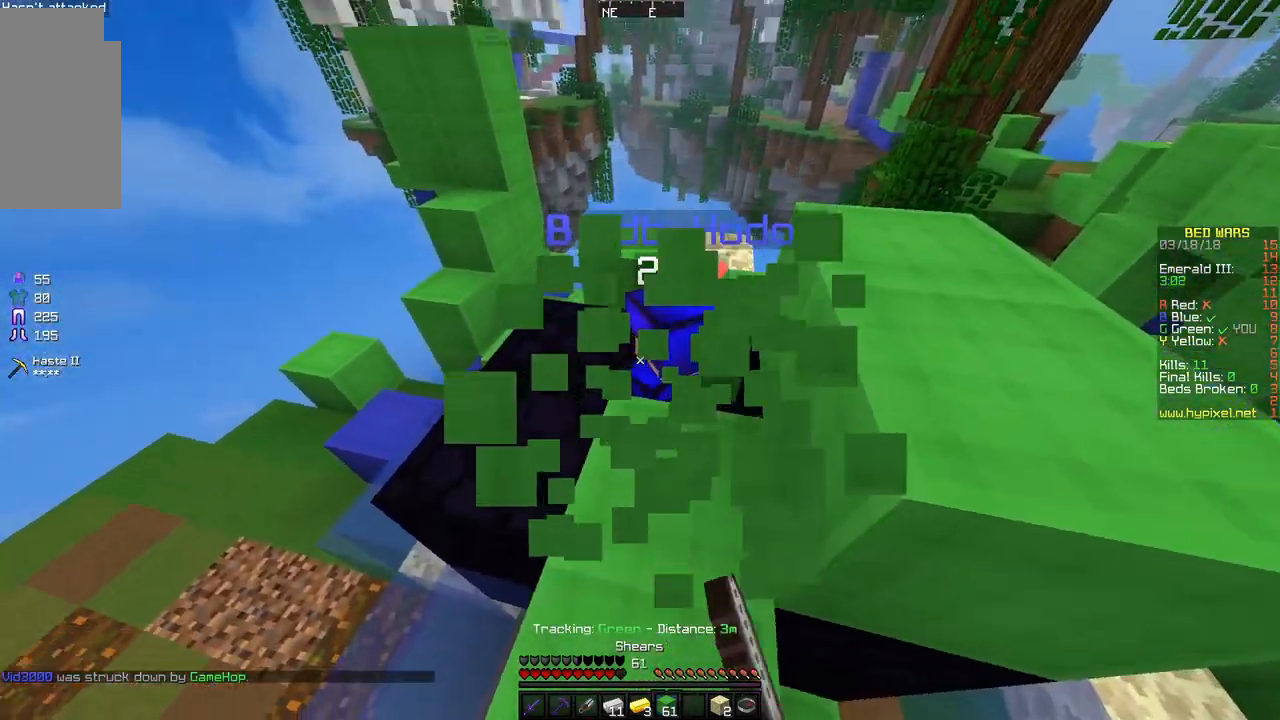
{"keys": [], "mouse": [], "events": [[33, "mouse_left", "up"], [383, "a", "down"], [383, "mouse_right", "down"], [433, "a", "up"], [483, "mouse_right", "up"]]}
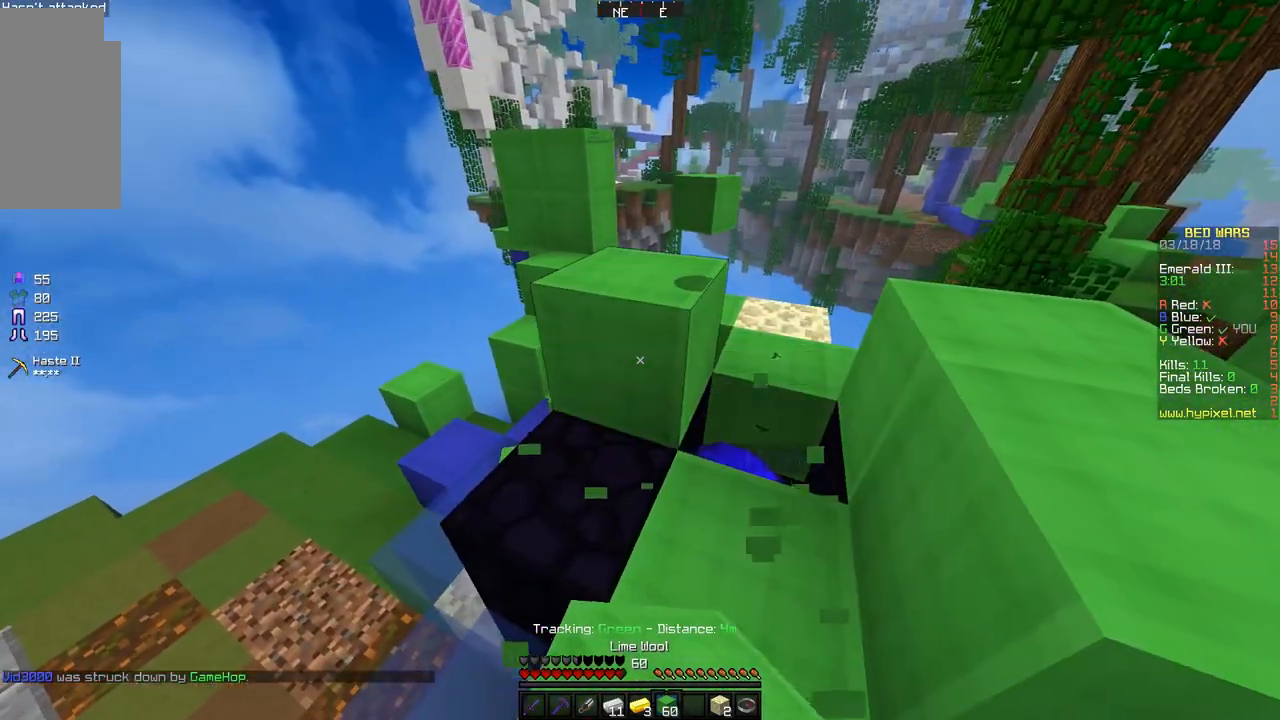
{"keys": ["w"], "mouse": [], "events": [[183, "w", "down"], [383, "space", "down"], [483, "space", "up"]]}
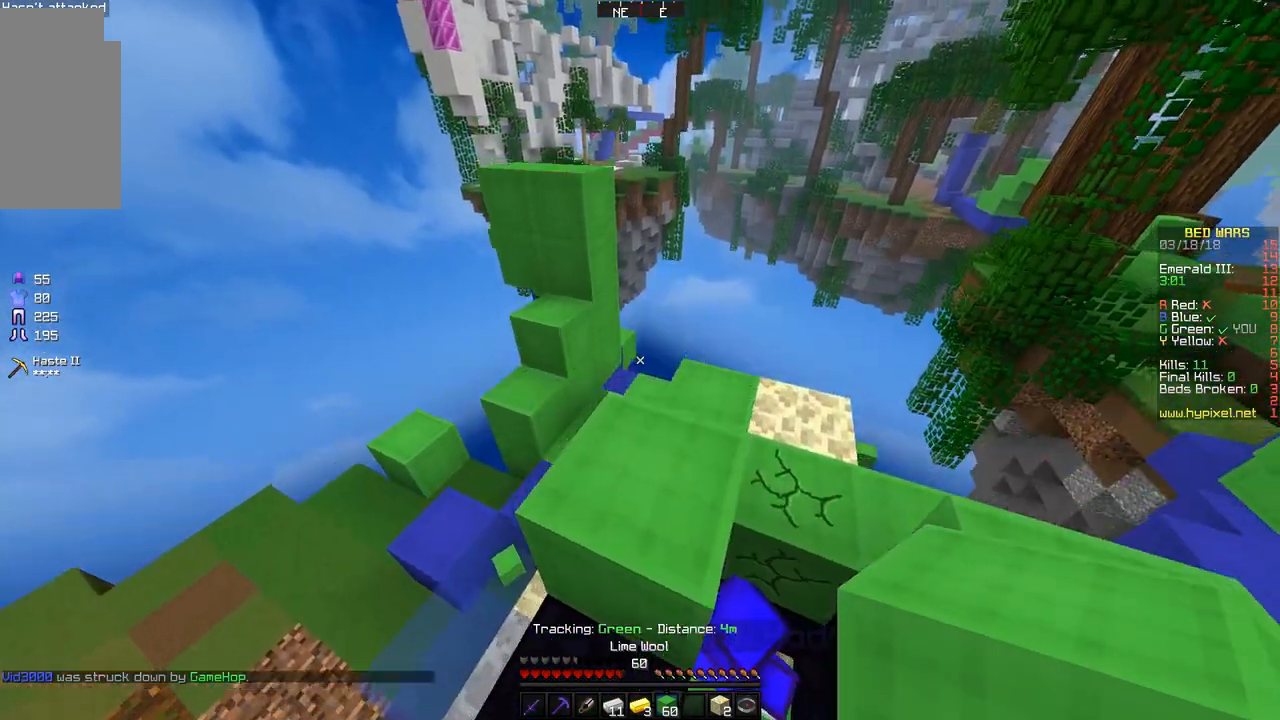
{"keys": [], "mouse": ["left"], "events": [[50, "mouse_left", "down"], [50, "w", "up"]]}
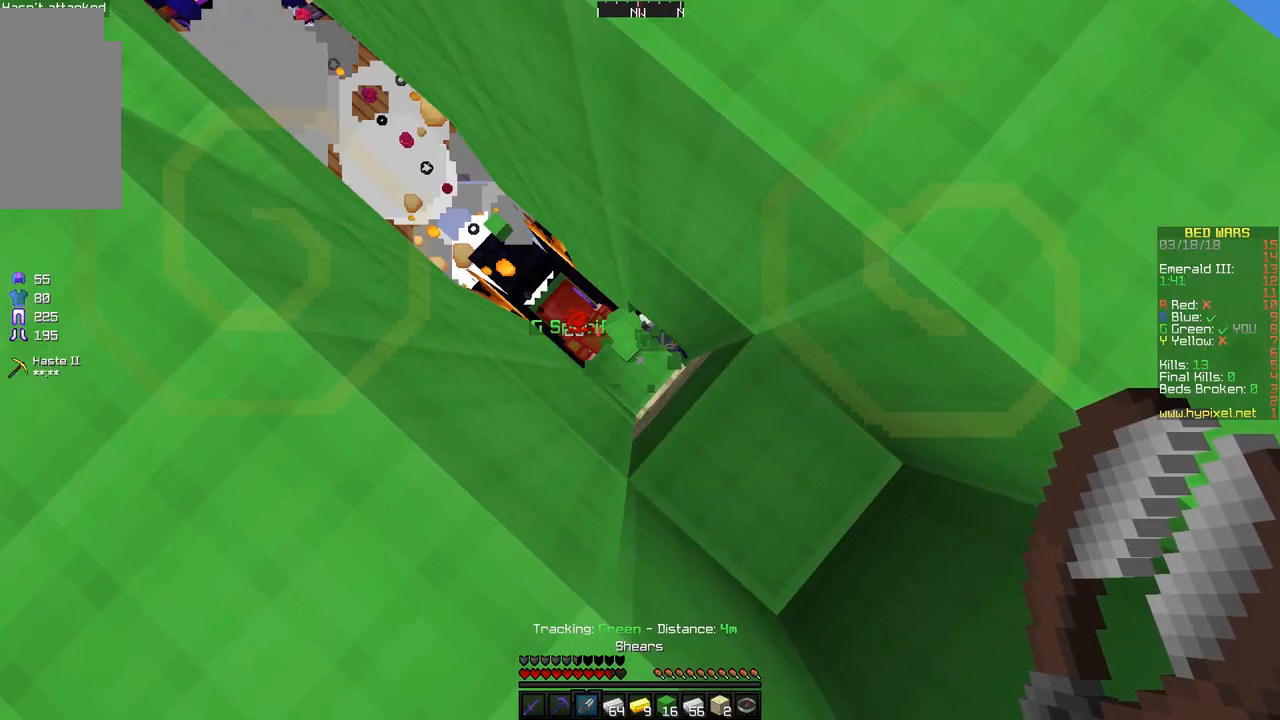
{"keys": [], "mouse": [], "events": [[100, "mouse_left", "up"]]}
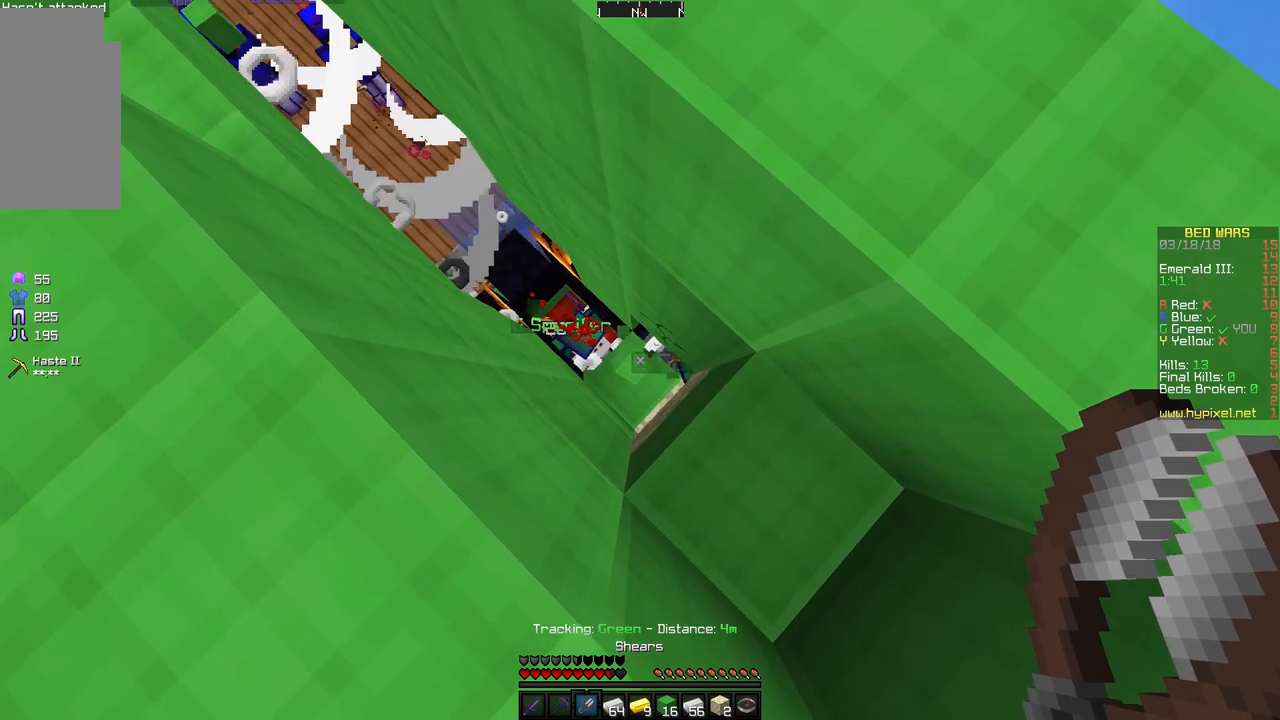
{"keys": [], "mouse": [], "events": []}
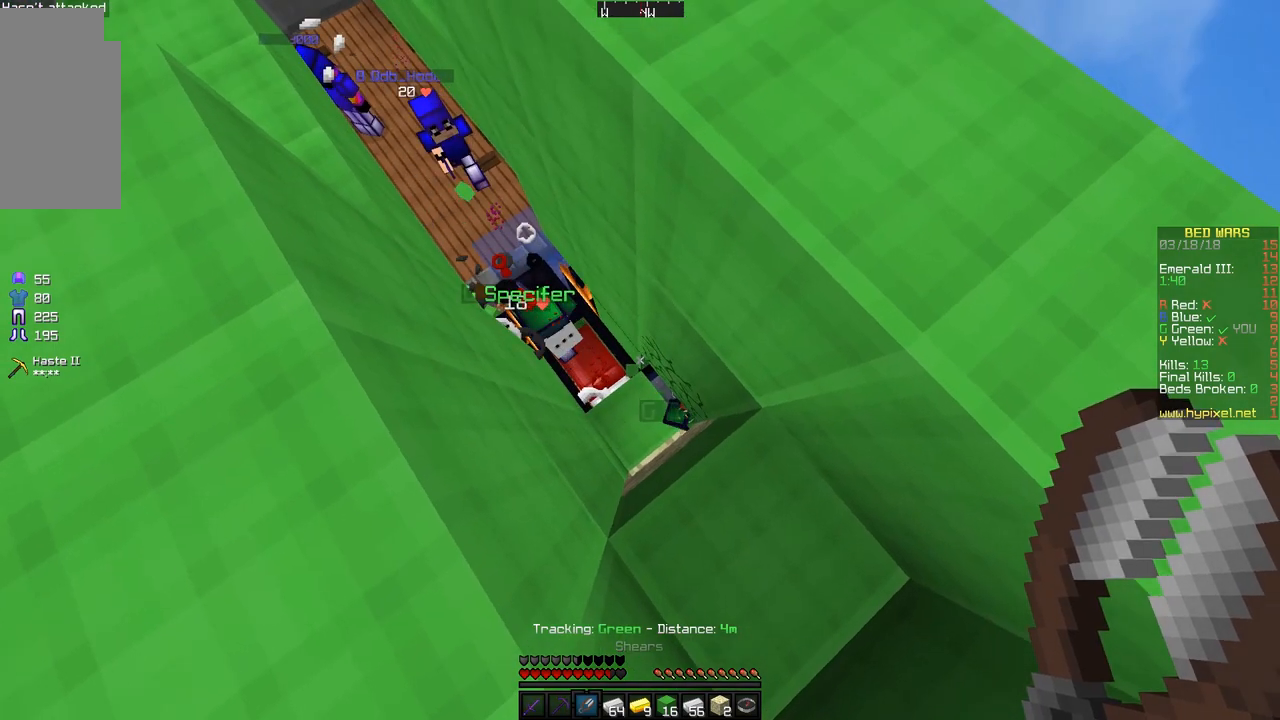
{"keys": [], "mouse": [], "events": []}
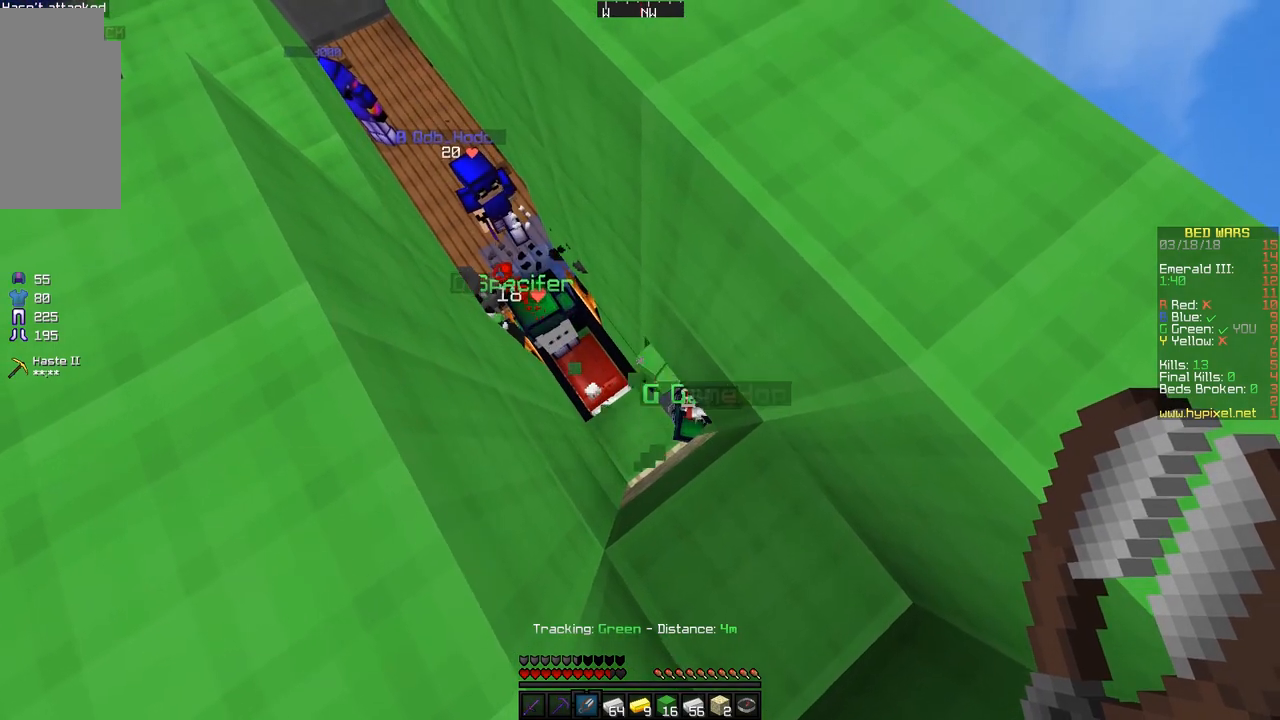
{"keys": [], "mouse": [], "events": []}
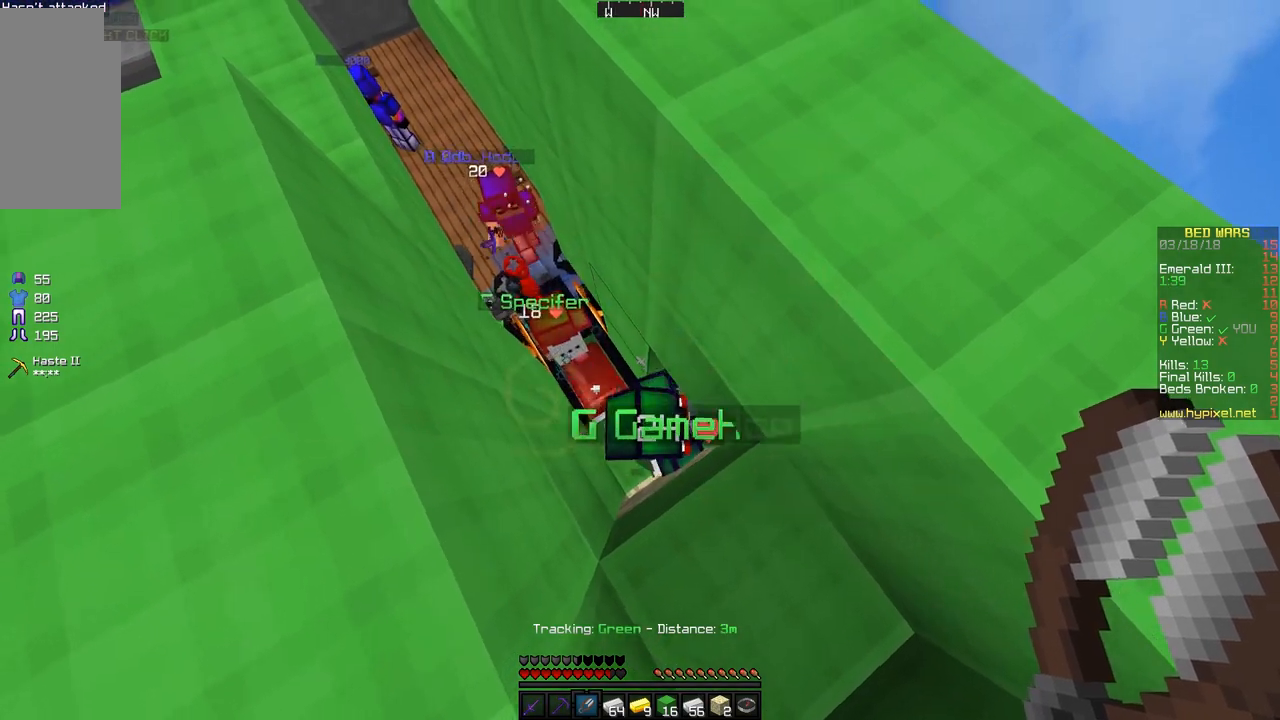
{"keys": [], "mouse": [], "events": []}
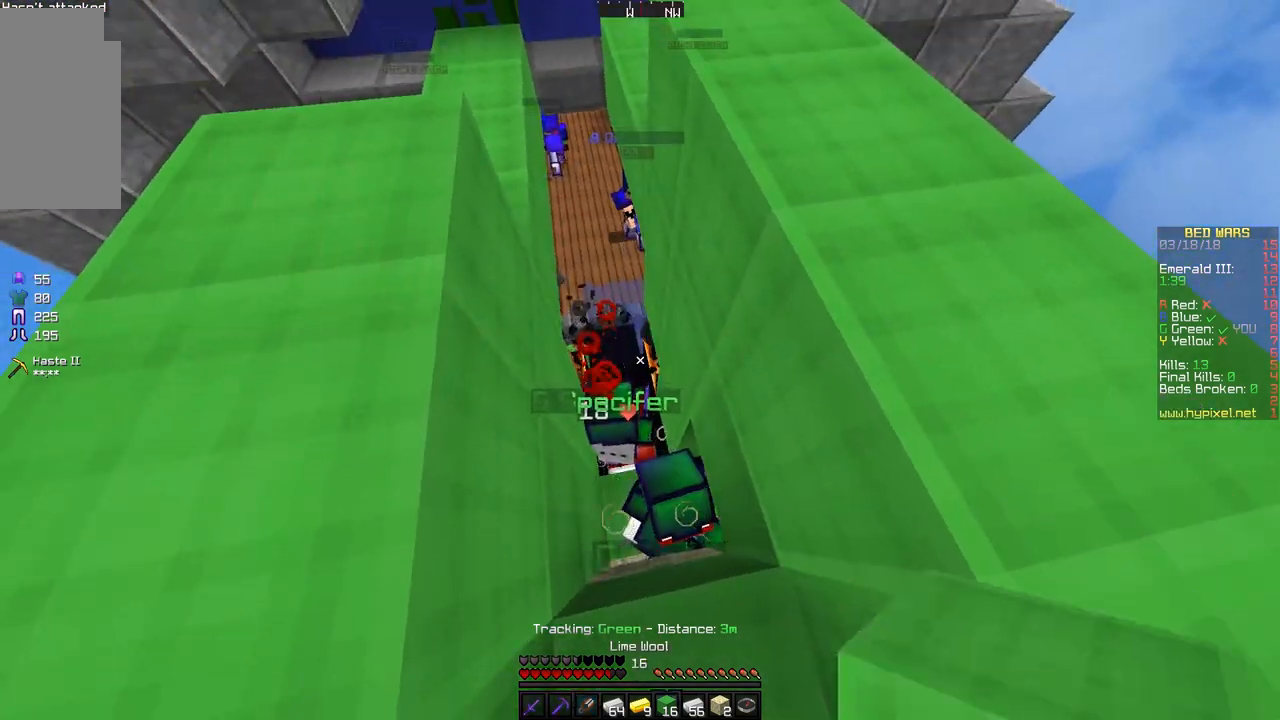
{"keys": ["s"], "mouse": [], "events": [[450, "s", "down"]]}
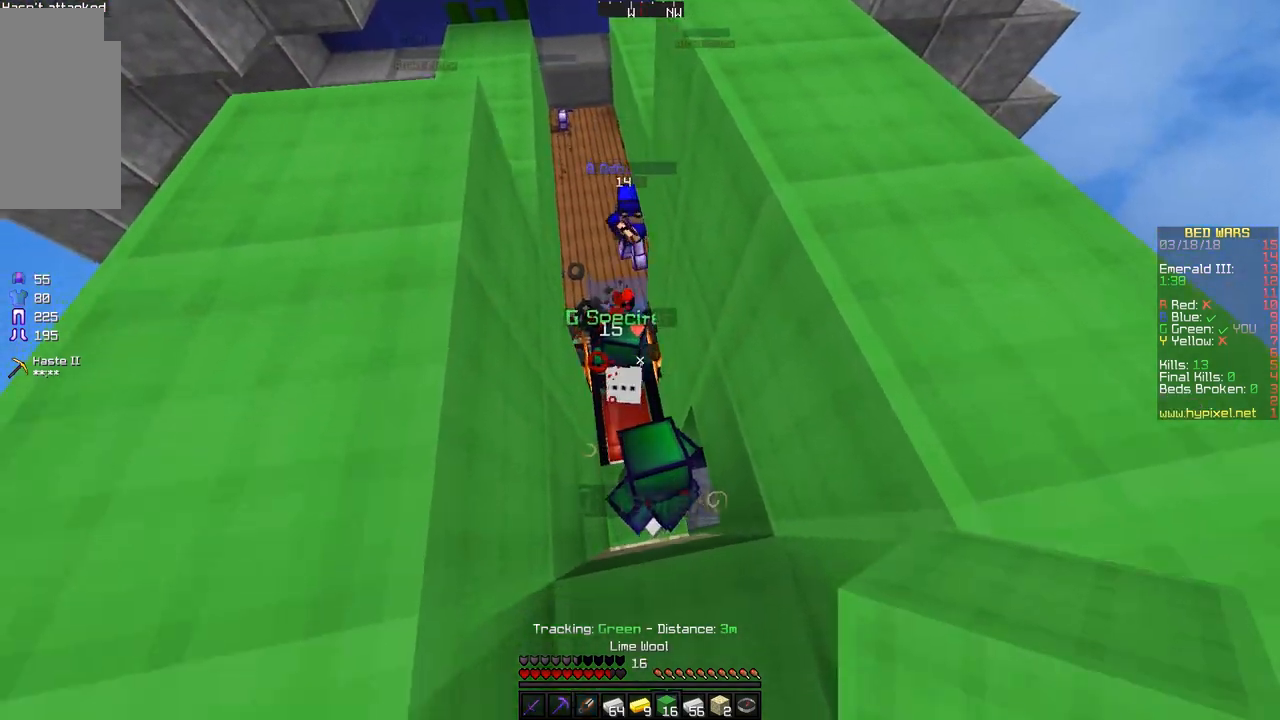
{"keys": [], "mouse": [], "events": [[100, "s", "up"]]}
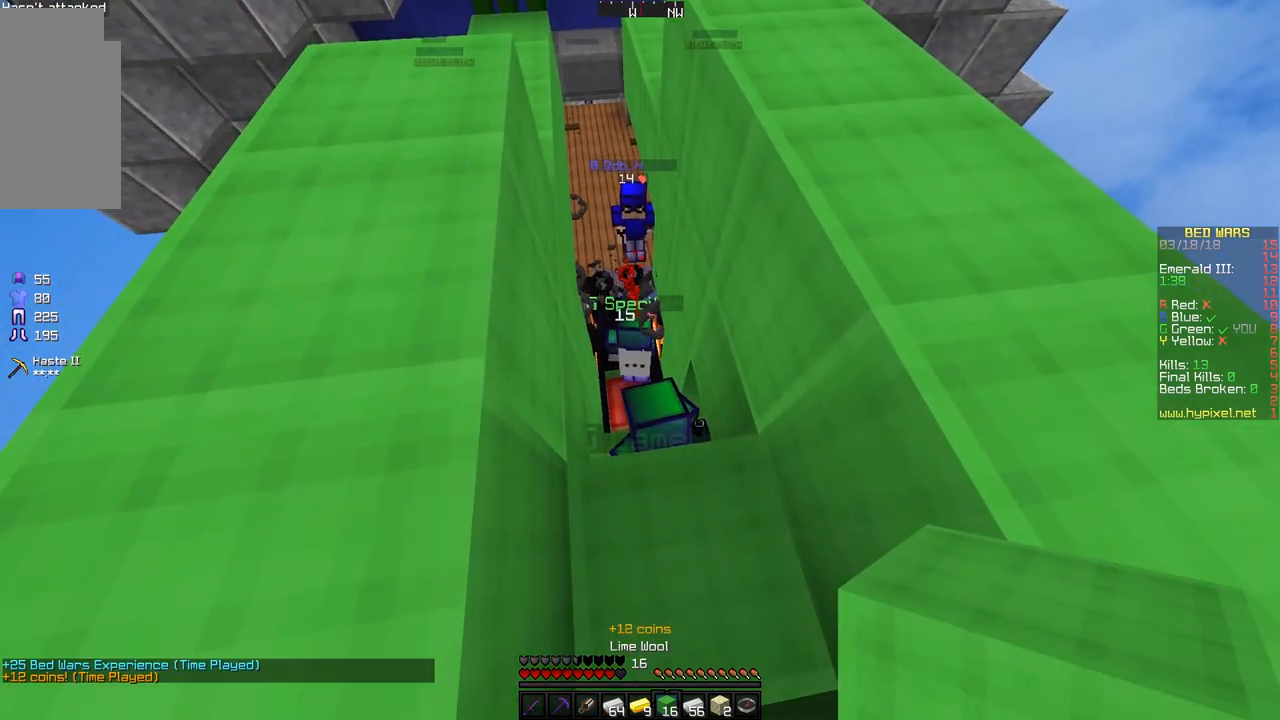
{"keys": [], "mouse": [], "events": []}
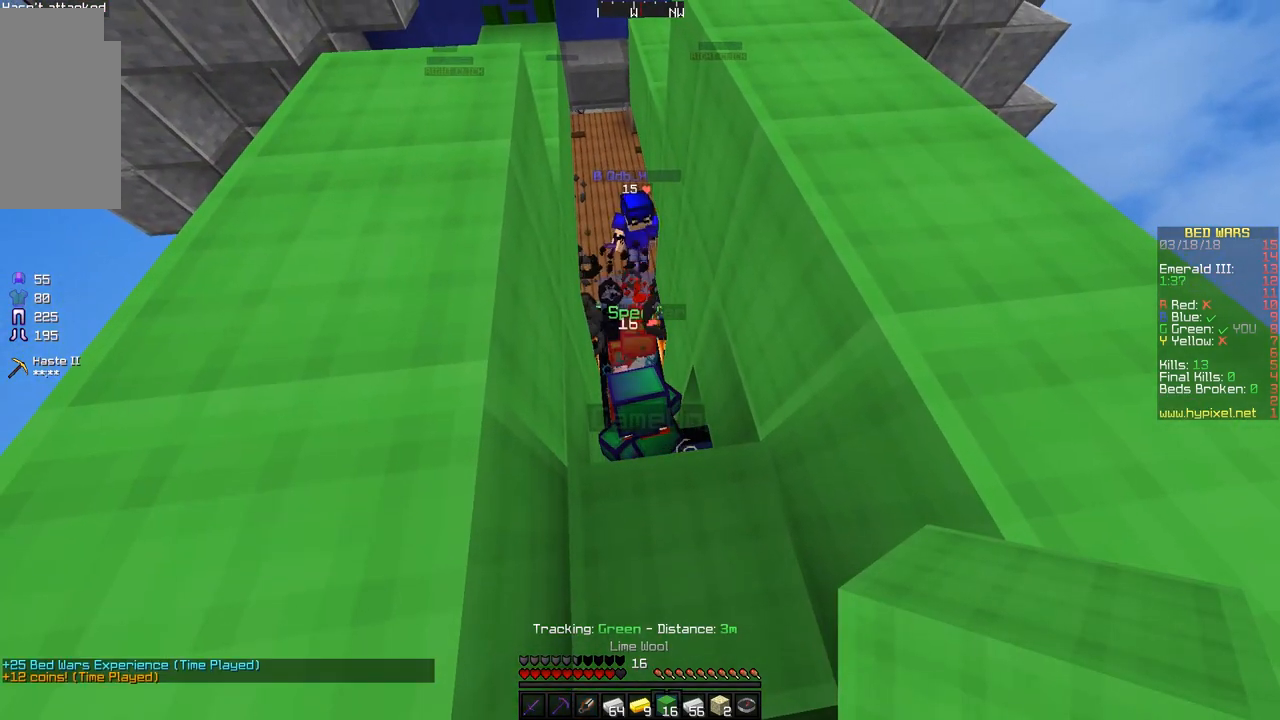
{"keys": [], "mouse": [], "events": []}
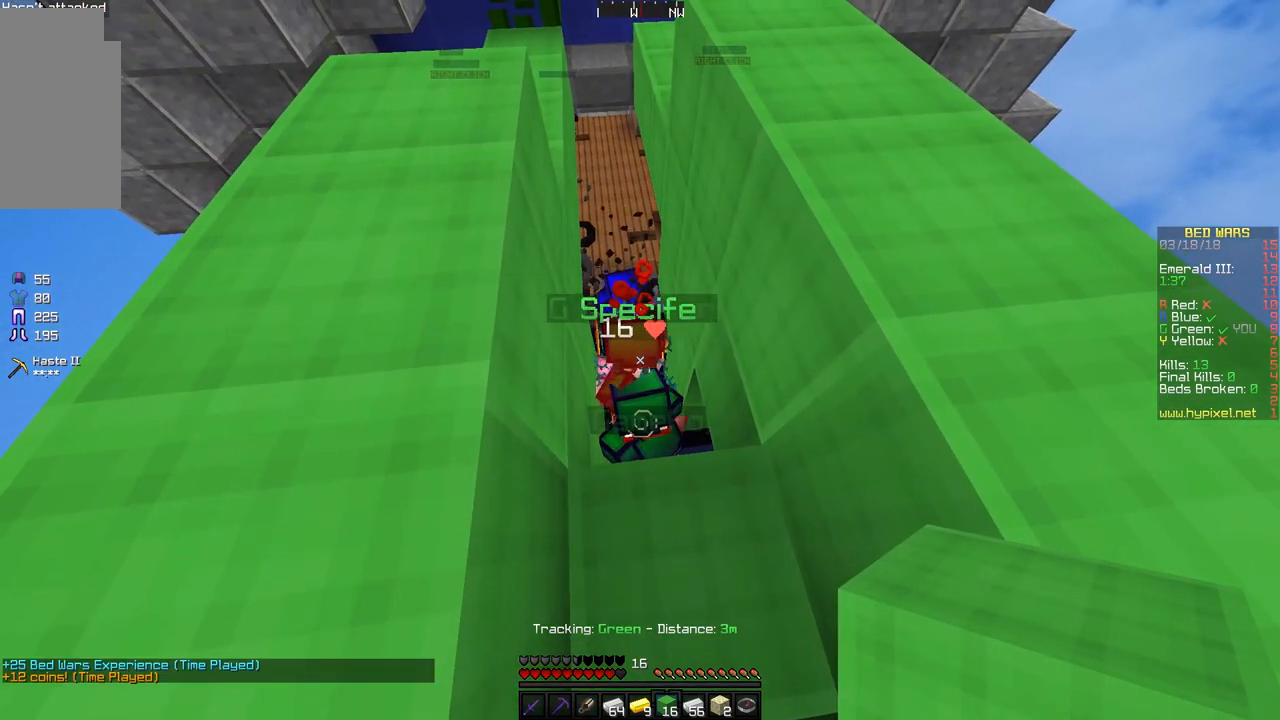
{"keys": [], "mouse": [], "events": []}
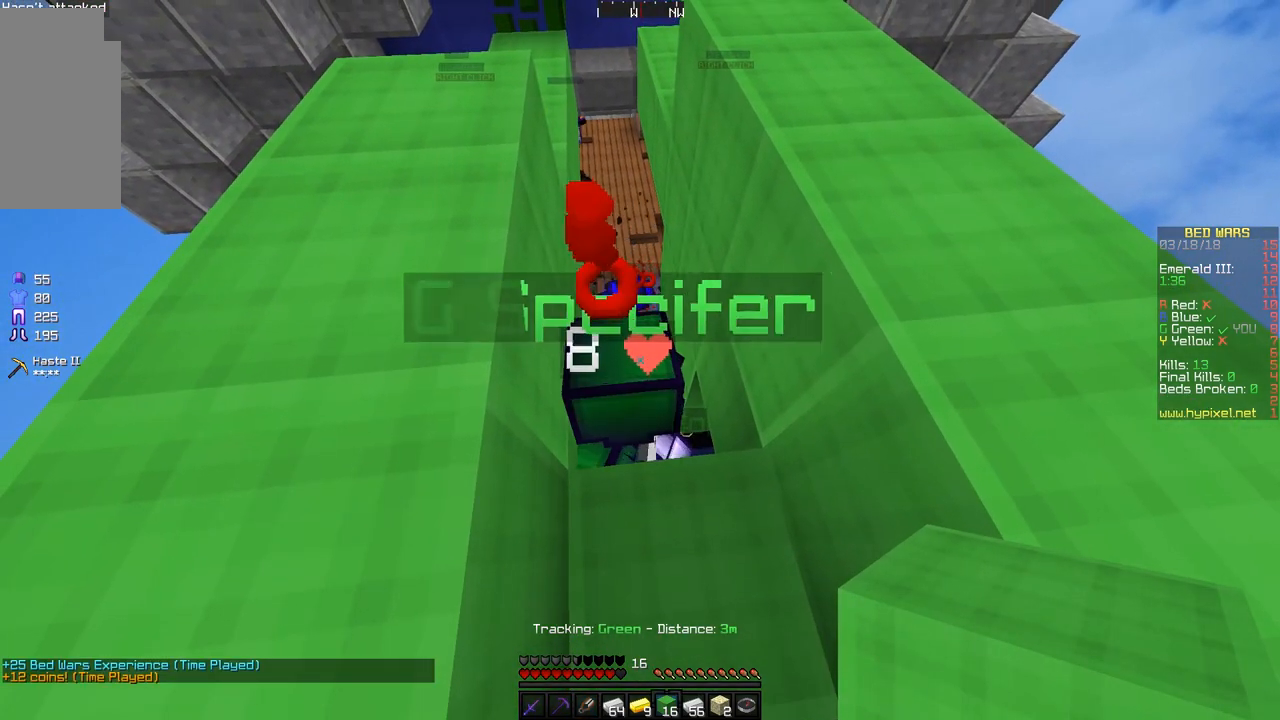
{"keys": [], "mouse": [], "events": []}
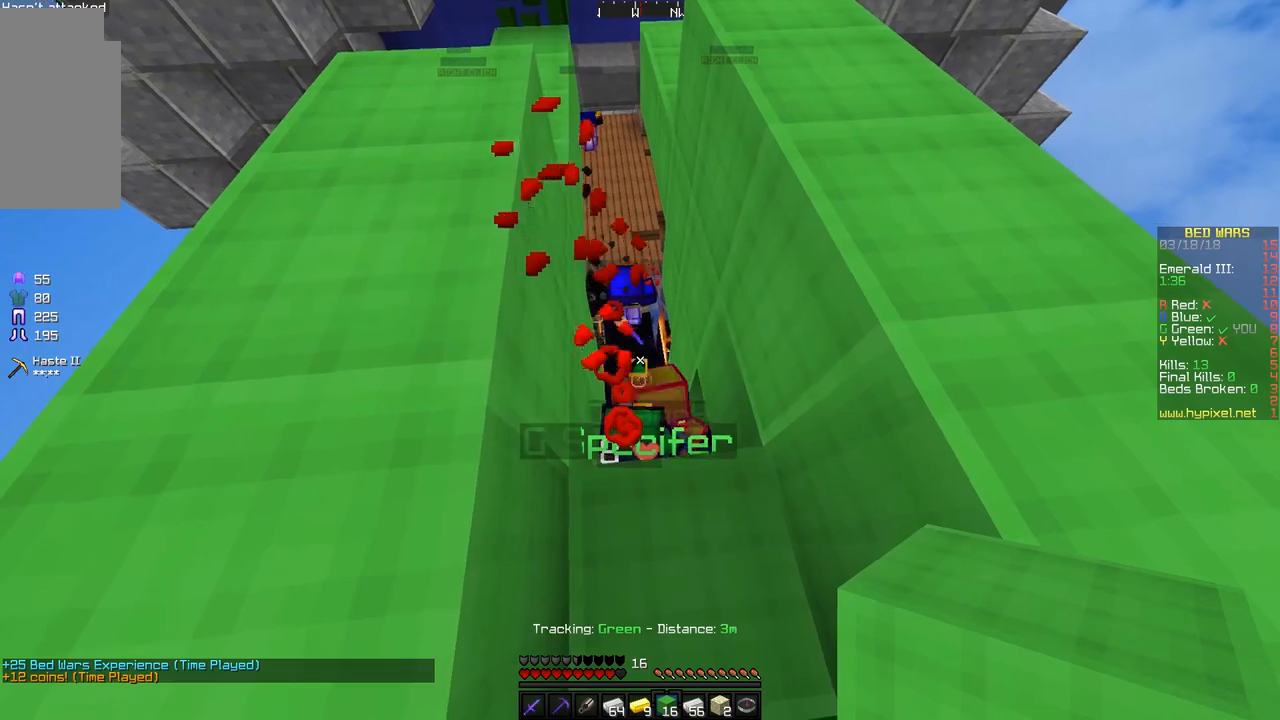
{"keys": [], "mouse": [], "events": [[50, "w", "down"], [450, "w", "up"]]}
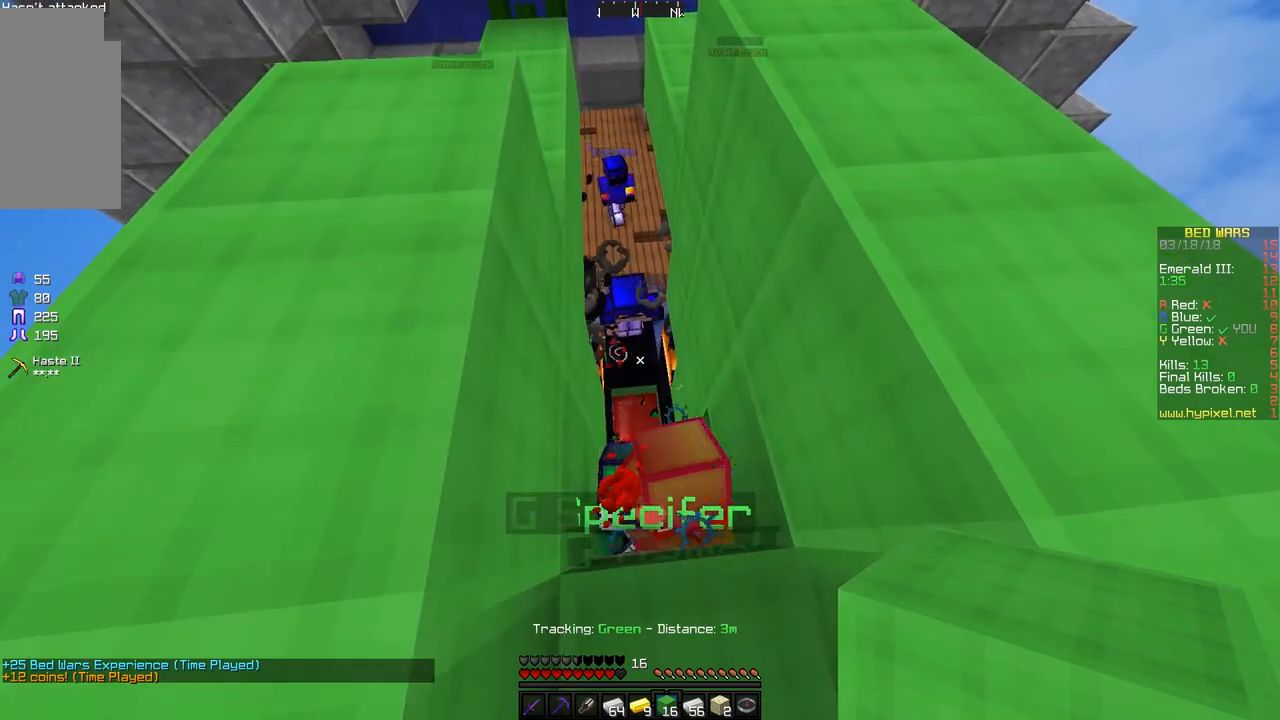
{"keys": [], "mouse": [], "events": []}
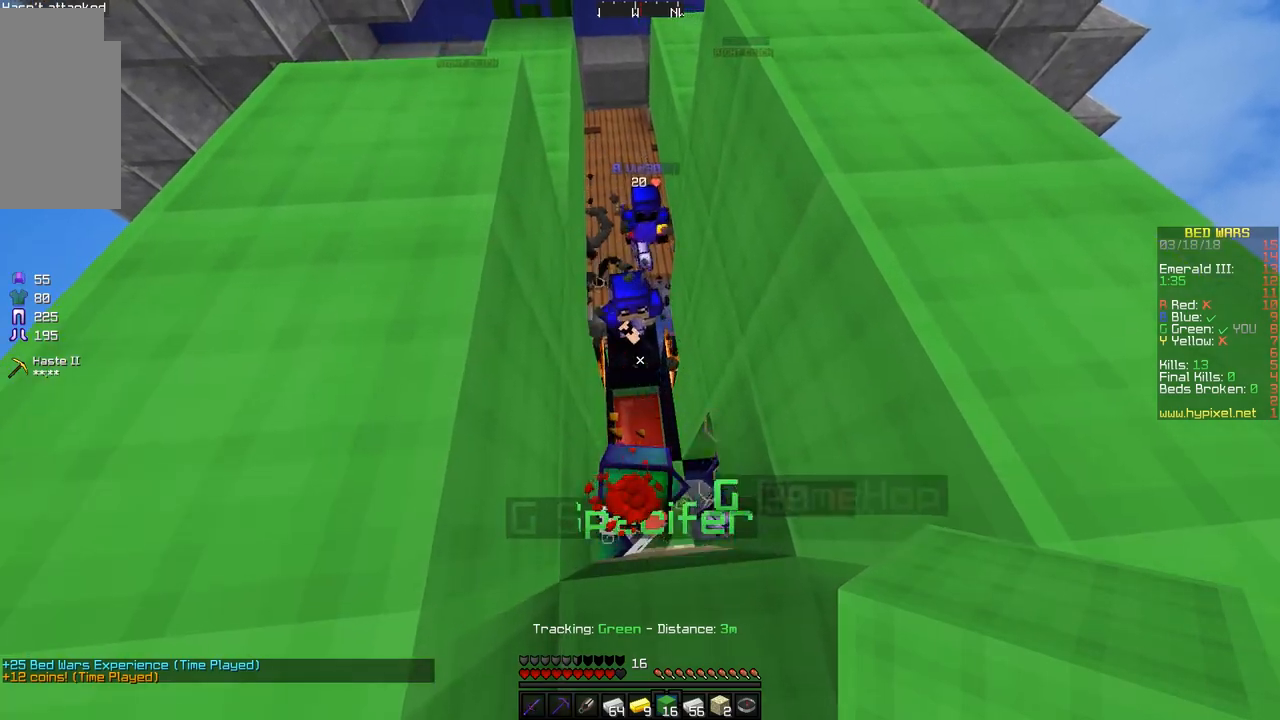
{"keys": [], "mouse": [], "events": [[400, "s", "down"], [500, "s", "up"]]}
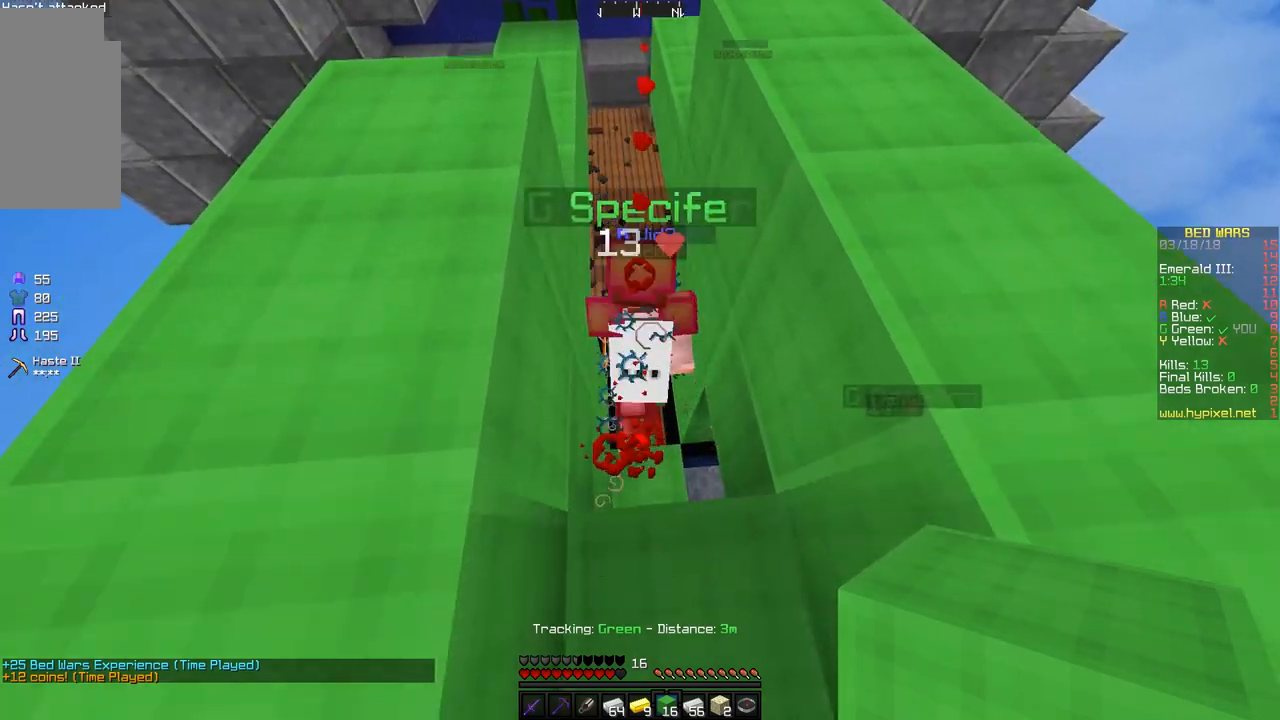
{"keys": ["d", "w"], "mouse": [], "events": [[100, "d", "down"], [100, "w", "down"], [200, "space", "down"], [350, "space", "up"]]}
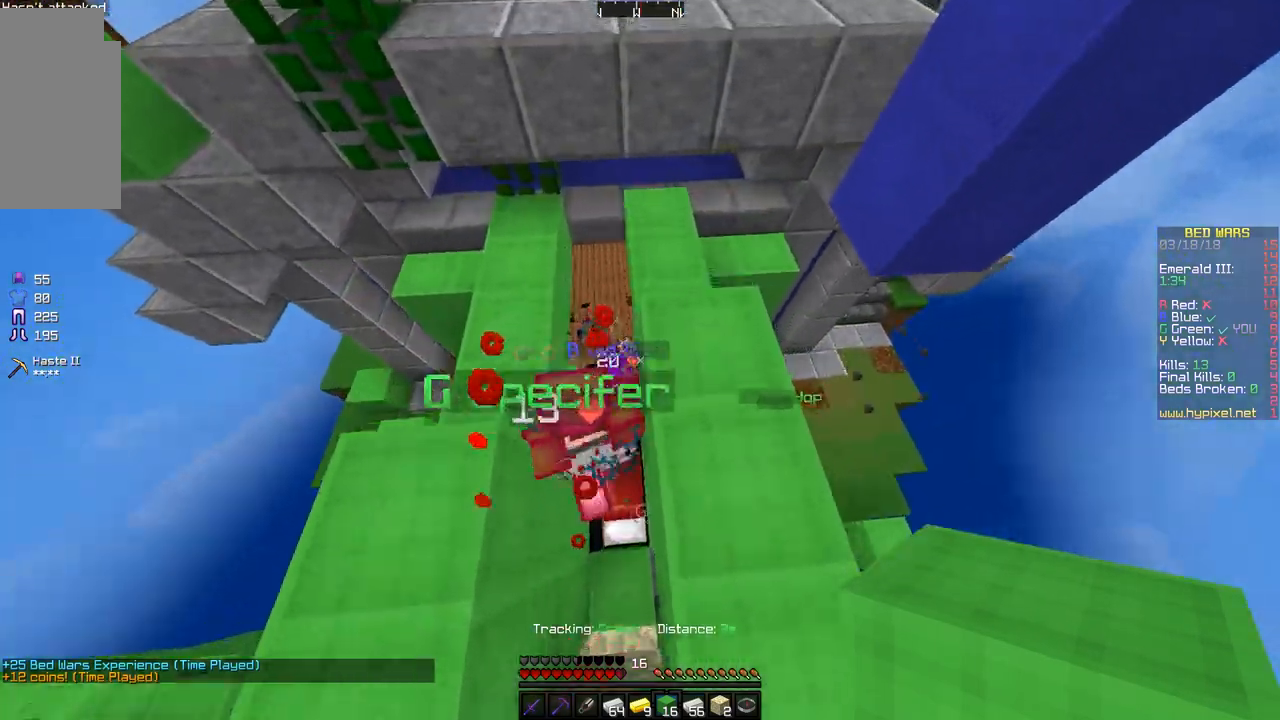
{"keys": ["d", "w"], "mouse": [], "events": [[100, "d", "up"], [300, "d", "down"]]}
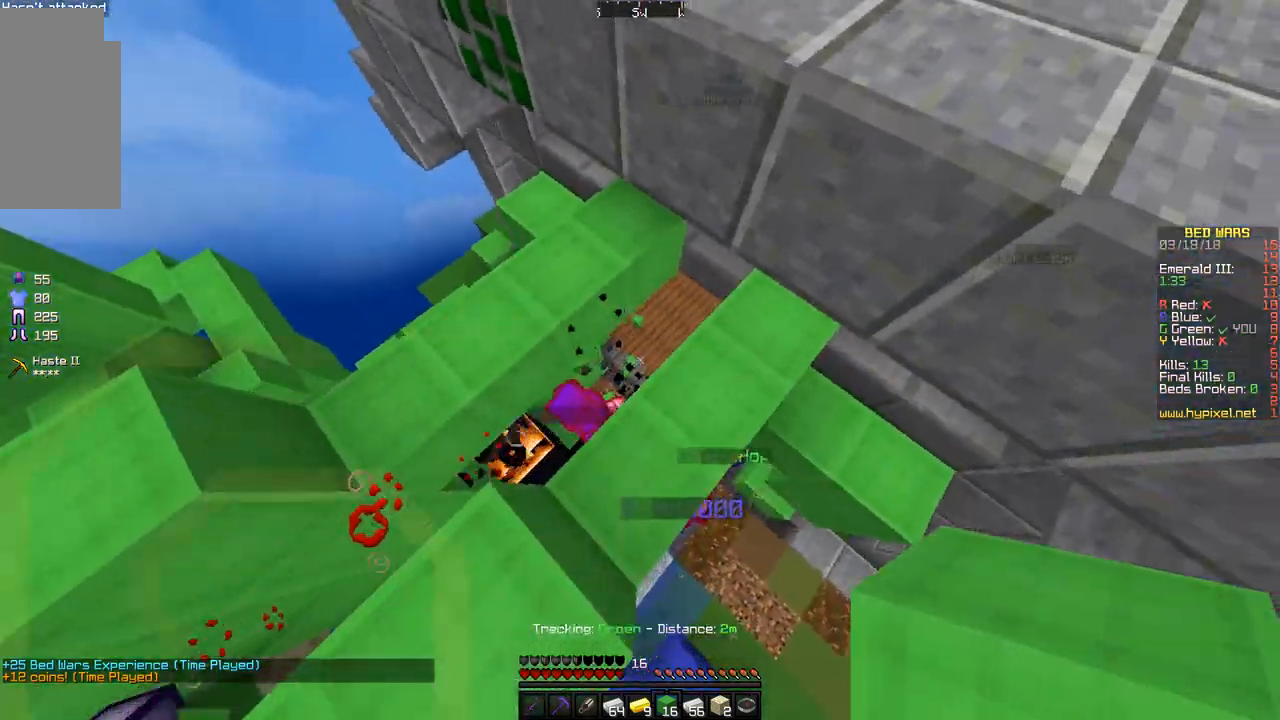
{"keys": ["d"], "mouse": [], "events": [[100, "d", "up"], [250, "w", "up"], [350, "d", "down"], [350, "w", "down"], [400, "d", "up"], [450, "w", "up"], [500, "d", "down"]]}
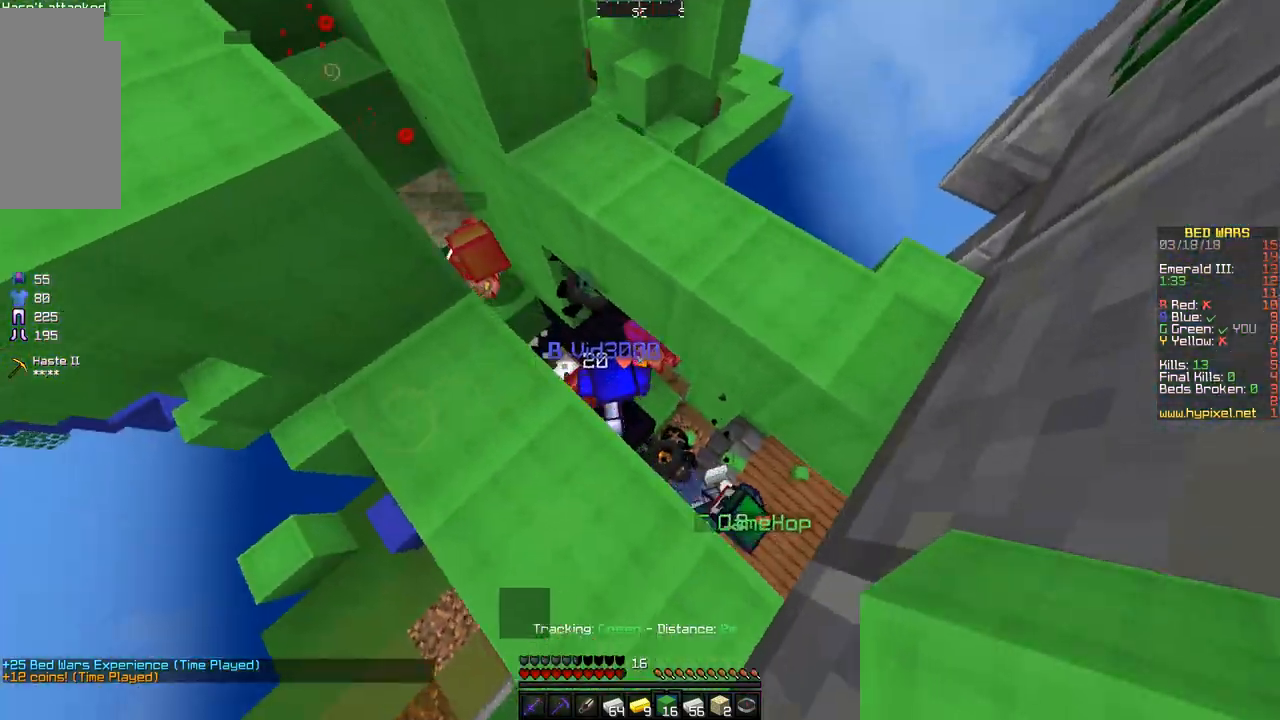
{"keys": ["w"], "mouse": ["left"], "events": [[267, "d", "up"], [267, "s", "down"], [317, "s", "up"], [417, "w", "down"], [467, "mouse_left", "down"]]}
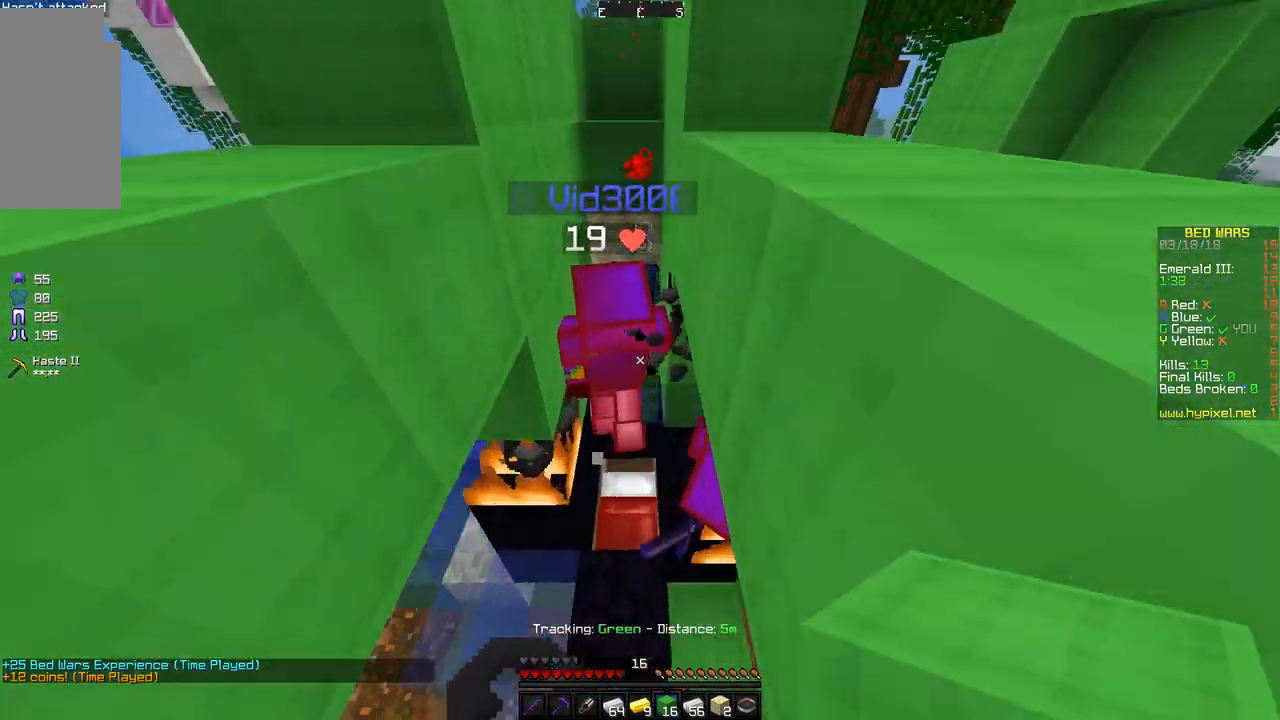
{"keys": [], "mouse": [], "events": [[17, "mouse_left", "up"], [67, "mouse_left", "down"], [167, "mouse_left", "up"], [217, "mouse_left", "down"], [267, "w", "up"], [317, "mouse_left", "up"], [367, "mouse_left", "down"], [467, "mouse_left", "up"]]}
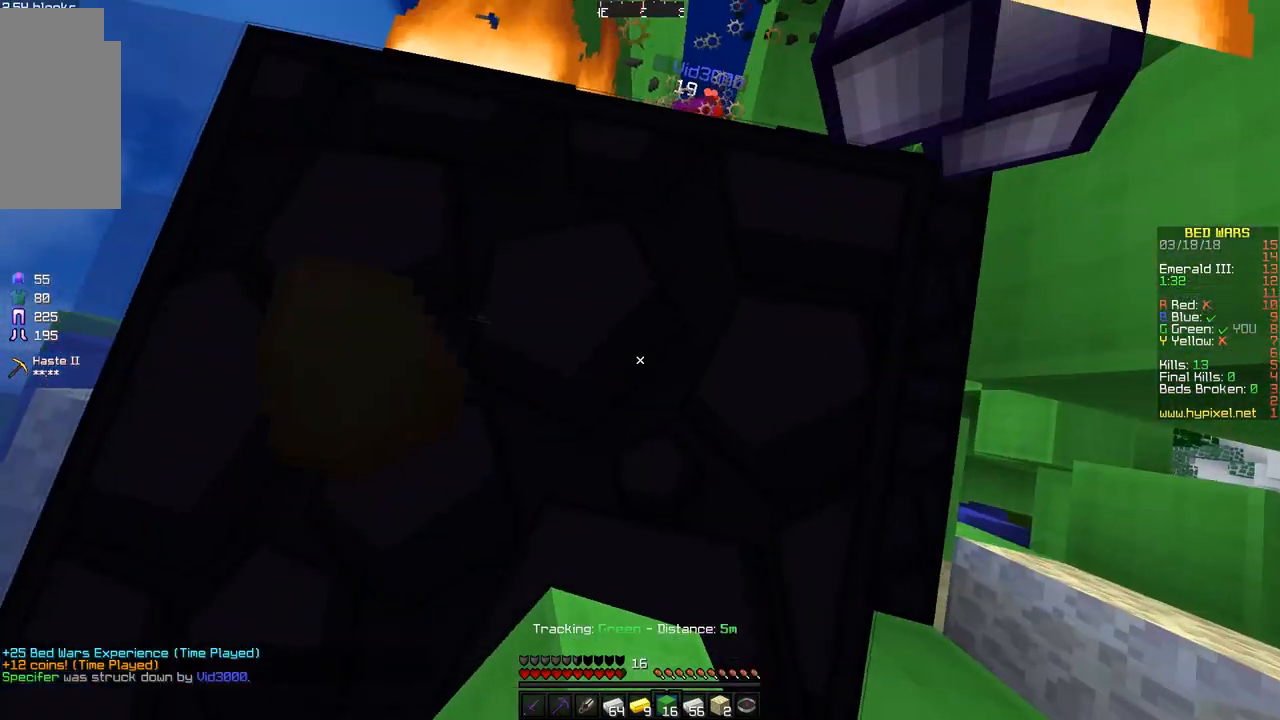
{"keys": ["d", "space"], "mouse": ["left"], "events": [[67, "mouse_left", "down"], [67, "s", "down"], [117, "space", "down"], [167, "mouse_left", "up"], [167, "s", "up"], [217, "d", "down"], [267, "mouse_left", "down"], [350, "mouse_left", "up"], [417, "mouse_left", "down"]]}
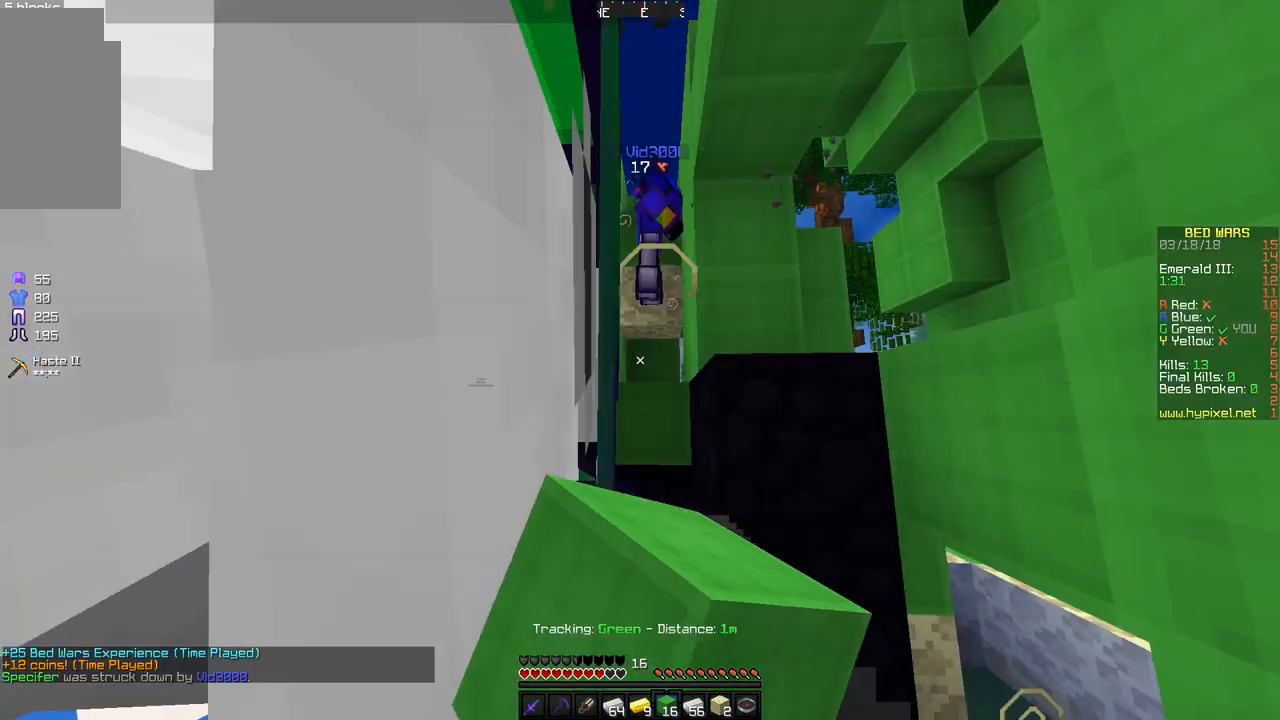
{"keys": ["d", "space", "w"], "mouse": ["left"], "events": [[17, "mouse_left", "up"], [17, "s", "down"], [17, "space", "up"], [67, "mouse_left", "down"], [67, "s", "up"], [117, "d", "up"], [167, "a", "down"], [167, "mouse_left", "up"], [167, "w", "down"], [217, "a", "up"], [217, "mouse_left", "down"], [317, "mouse_left", "up"], [417, "d", "down"], [417, "mouse_left", "down"], [467, "space", "down"]]}
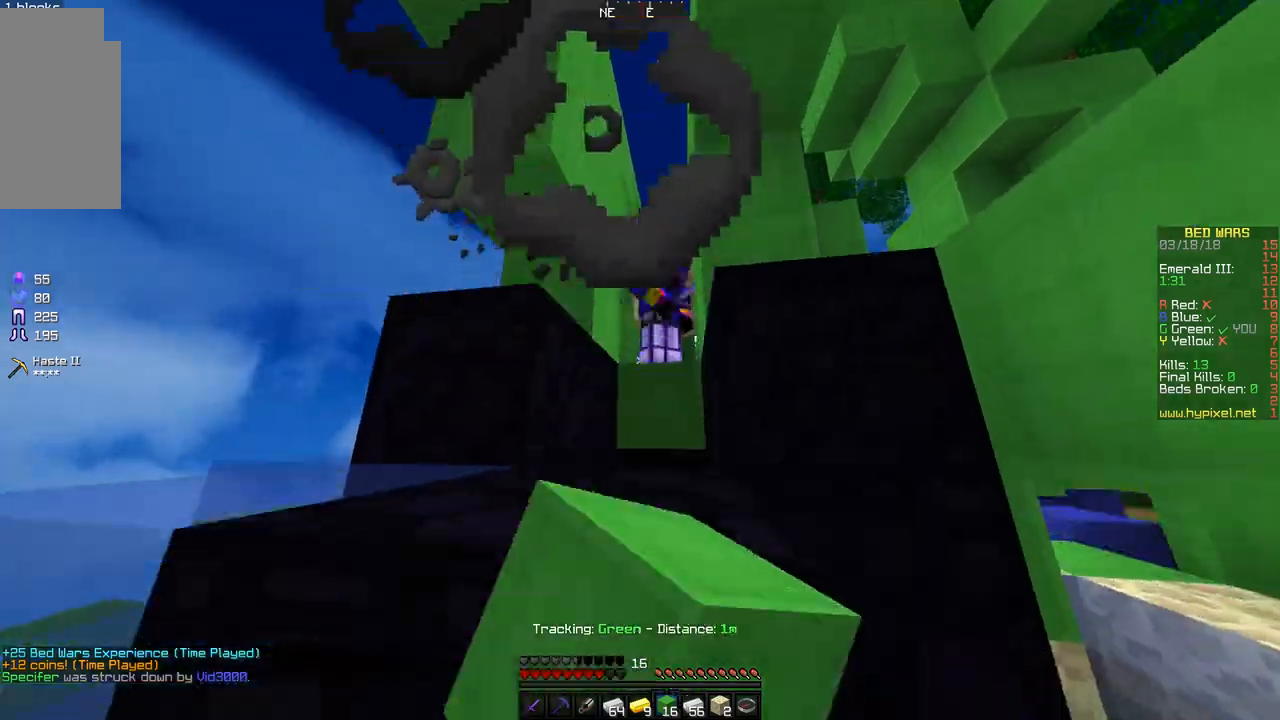
{"keys": ["d"], "mouse": [], "events": [[17, "d", "up"], [17, "mouse_left", "up"], [67, "mouse_left", "down"], [117, "d", "down"], [167, "mouse_left", "up"], [267, "mouse_left", "down"], [267, "w", "up"], [317, "space", "up"], [367, "mouse_left", "up"]]}
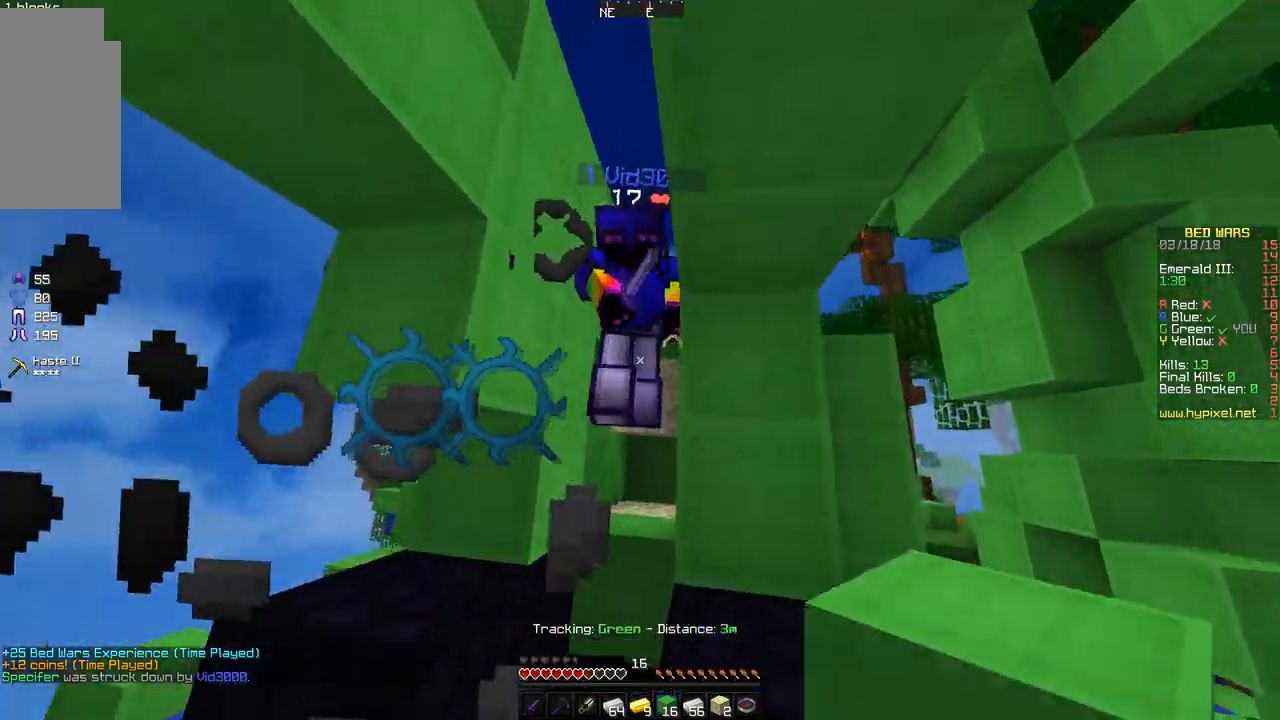
{"keys": ["a"], "mouse": [], "events": [[17, "d", "up"], [117, "mouse_left", "down"], [167, "a", "down"], [167, "w", "down"], [217, "mouse_left", "up"], [267, "mouse_left", "down"], [317, "mouse_left", "up"], [317, "w", "up"], [367, "a", "up"], [417, "a", "down"], [417, "mouse_left", "down"], [467, "mouse_left", "up"]]}